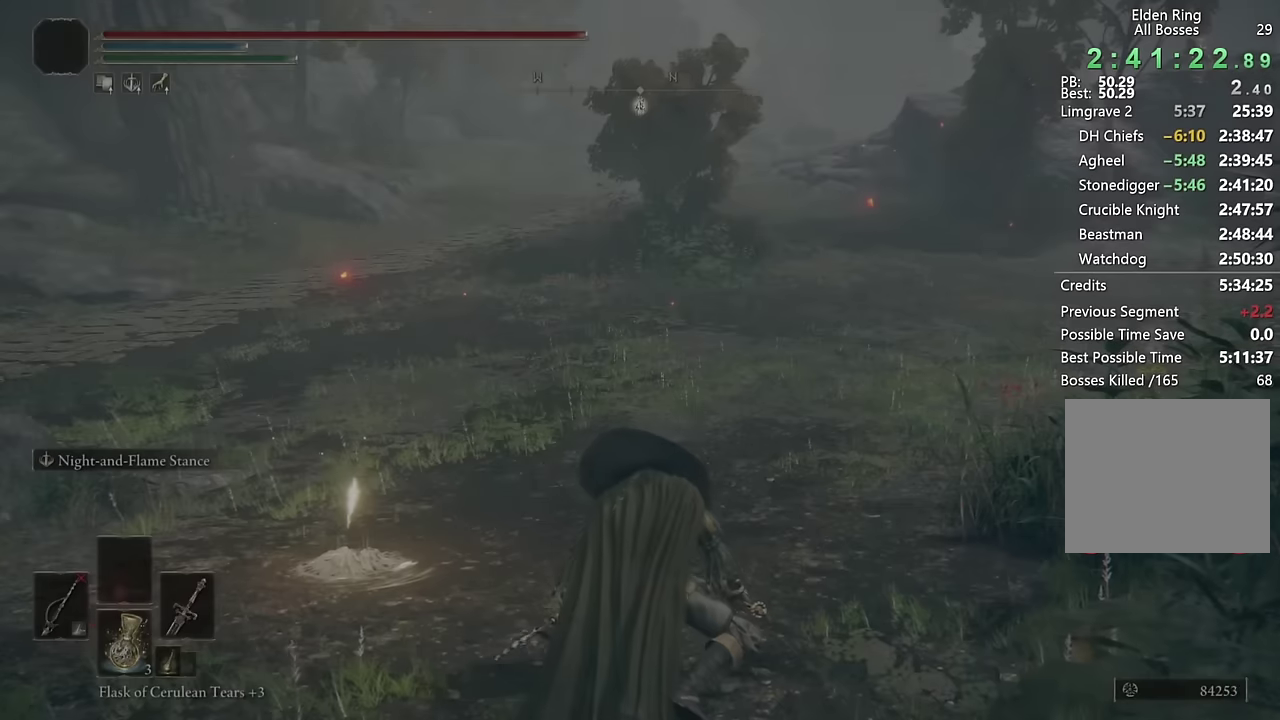
Gameplay with a controller (PlayStation layout); each line is a JSON object with the inputs held at the frame after it. "events" lists button and stick changes between this image and that frame as [ms after this image, input, new state], when the widget could be followed in between.
{"buttons": ["CIRCLE"], "left_stick": "up", "right_stick": "center", "events": [[200, "right_stick", "down"], [266, "right_stick", "center"], [333, "left_stick", "up"], [450, "CIRCLE", "down"]]}
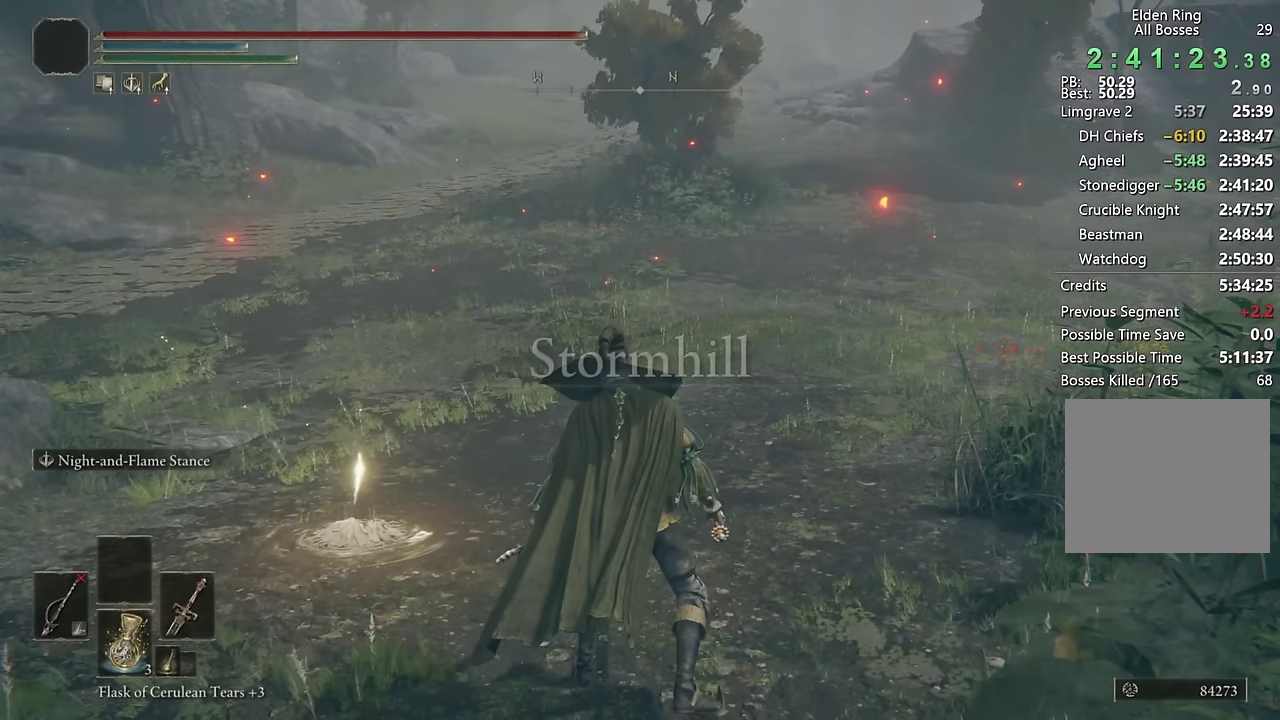
{"buttons": ["CIRCLE"], "left_stick": "up-left", "right_stick": "down-left", "events": [[233, "right_stick", "down-left"], [250, "left_stick", "up-left"]]}
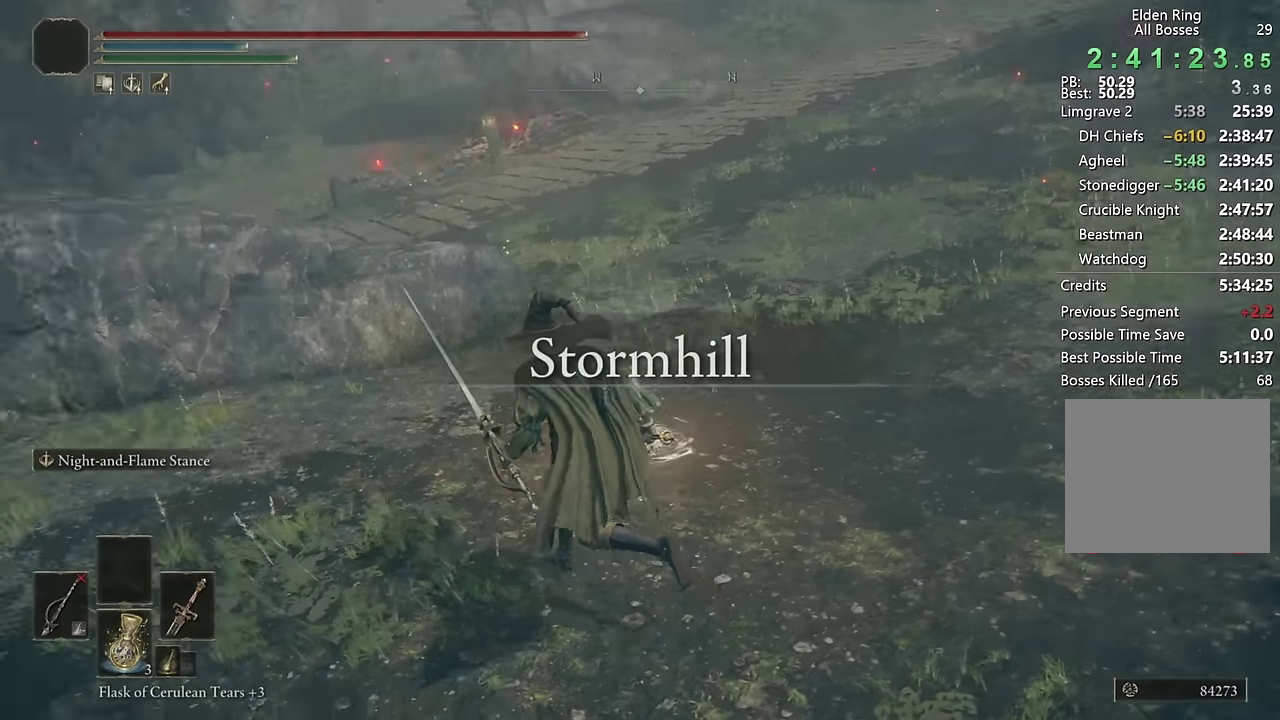
{"buttons": ["CIRCLE", "DPAD_DOWN"], "left_stick": "up-left", "right_stick": "center", "events": [[200, "right_stick", "center"], [300, "TRIANGLE", "down"], [383, "DPAD_DOWN", "down"], [483, "TRIANGLE", "up"]]}
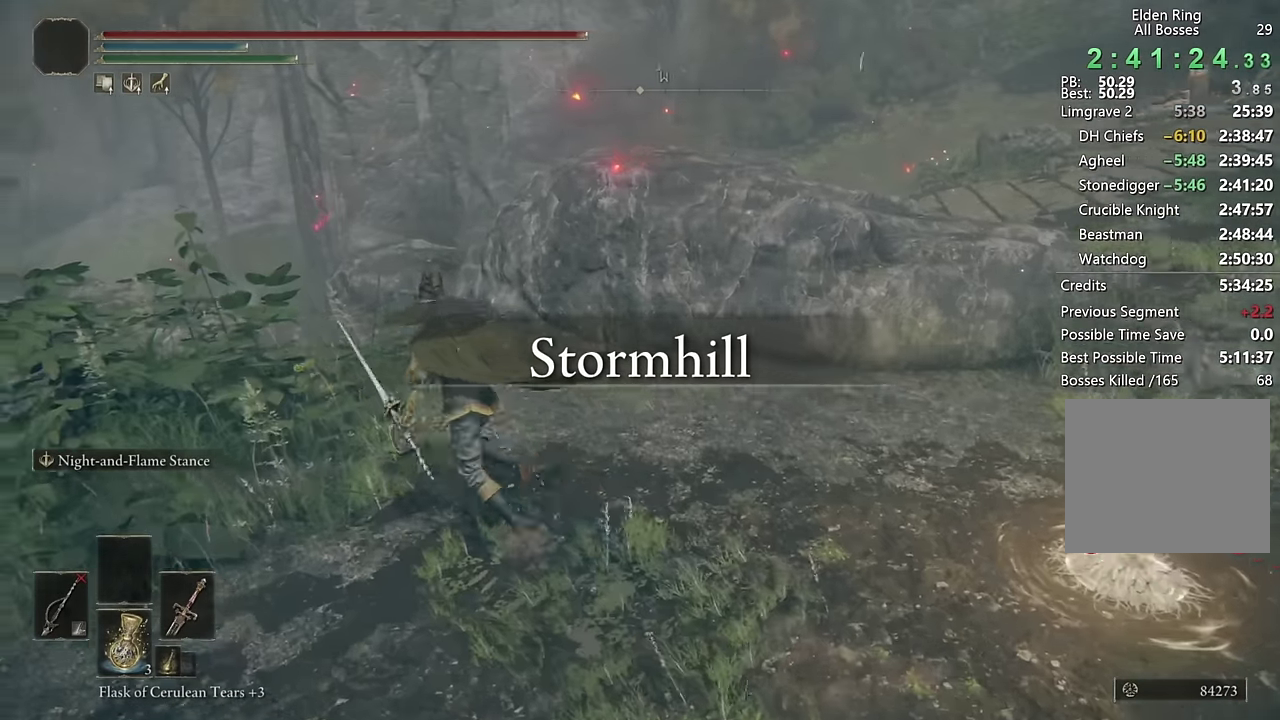
{"buttons": ["CIRCLE"], "left_stick": "up-left", "right_stick": "center"}
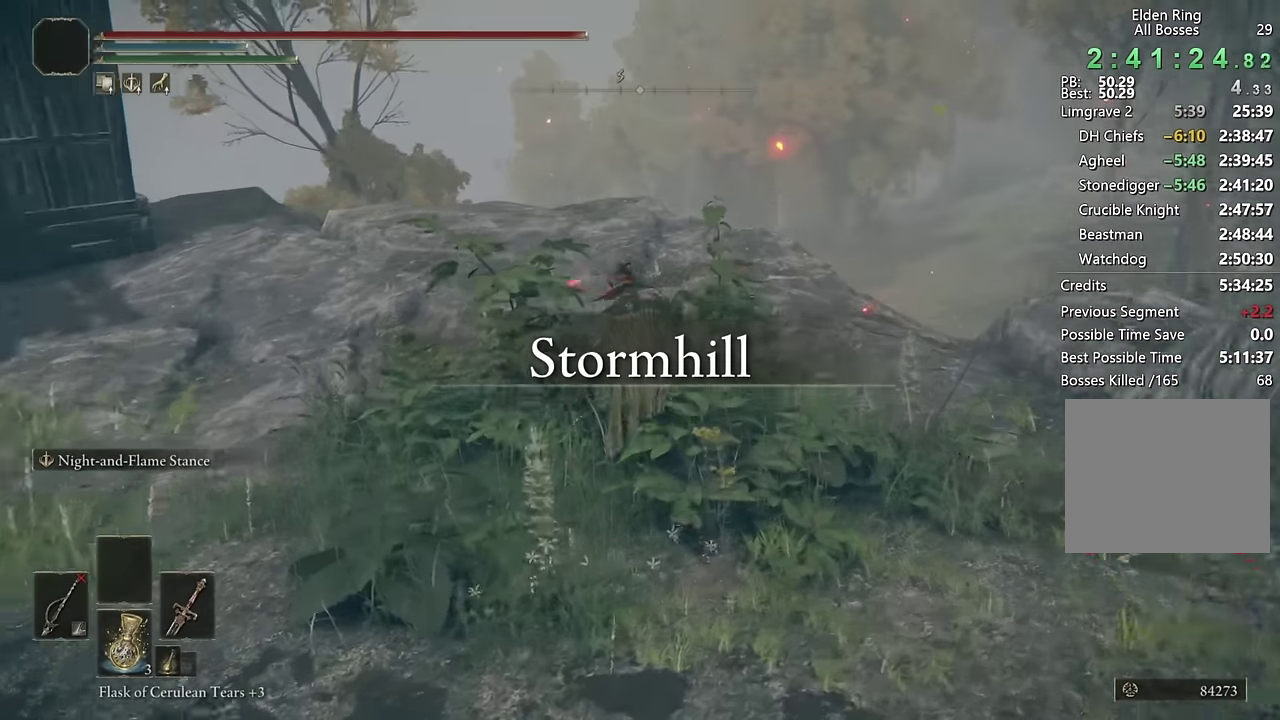
{"buttons": ["CIRCLE"], "left_stick": "up", "right_stick": "center", "events": [[33, "left_stick", "up"]]}
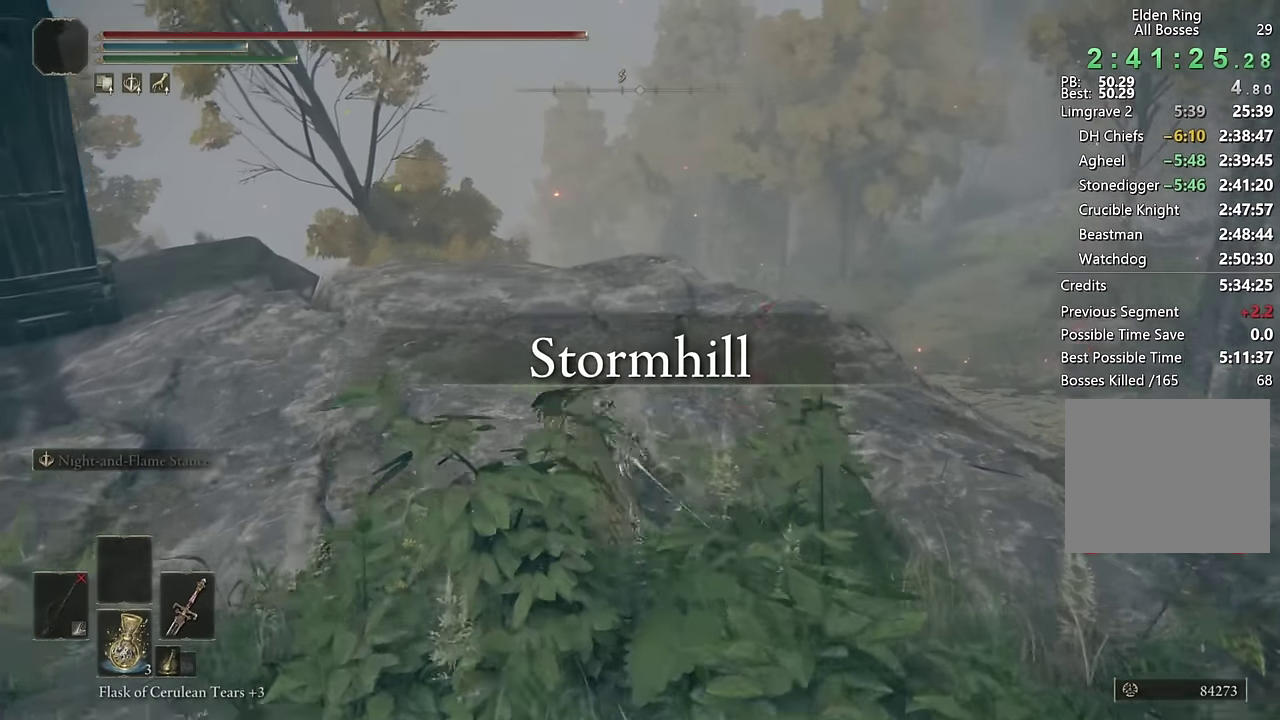
{"buttons": [], "left_stick": "up", "right_stick": "down-left", "events": [[133, "CIRCLE", "up"], [466, "right_stick", "down-left"]]}
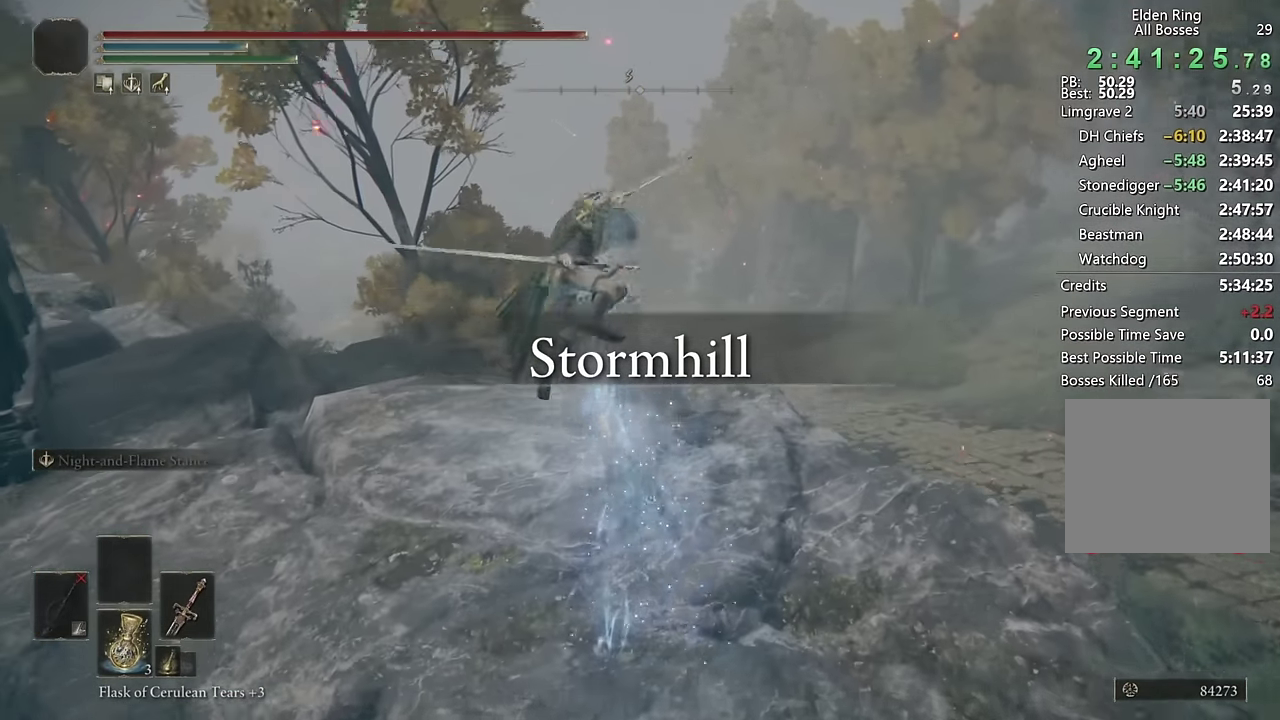
{"buttons": [], "left_stick": "up", "right_stick": "center", "events": [[250, "right_stick", "center"], [400, "CIRCLE", "down"], [483, "CIRCLE", "up"]]}
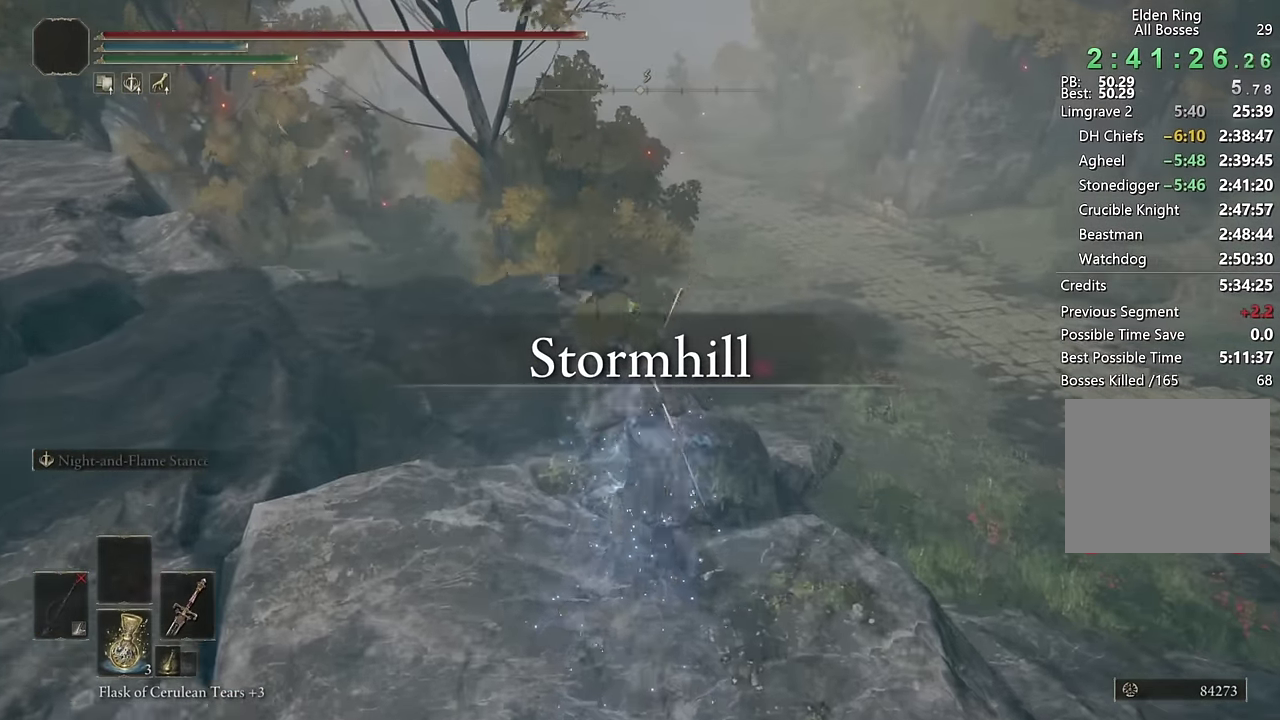
{"buttons": [], "left_stick": "up", "right_stick": "center", "events": [[66, "CIRCLE", "down"], [133, "CIRCLE", "up"], [216, "CIRCLE", "down"], [300, "CIRCLE", "up"], [383, "CIRCLE", "down"], [466, "CIRCLE", "up"]]}
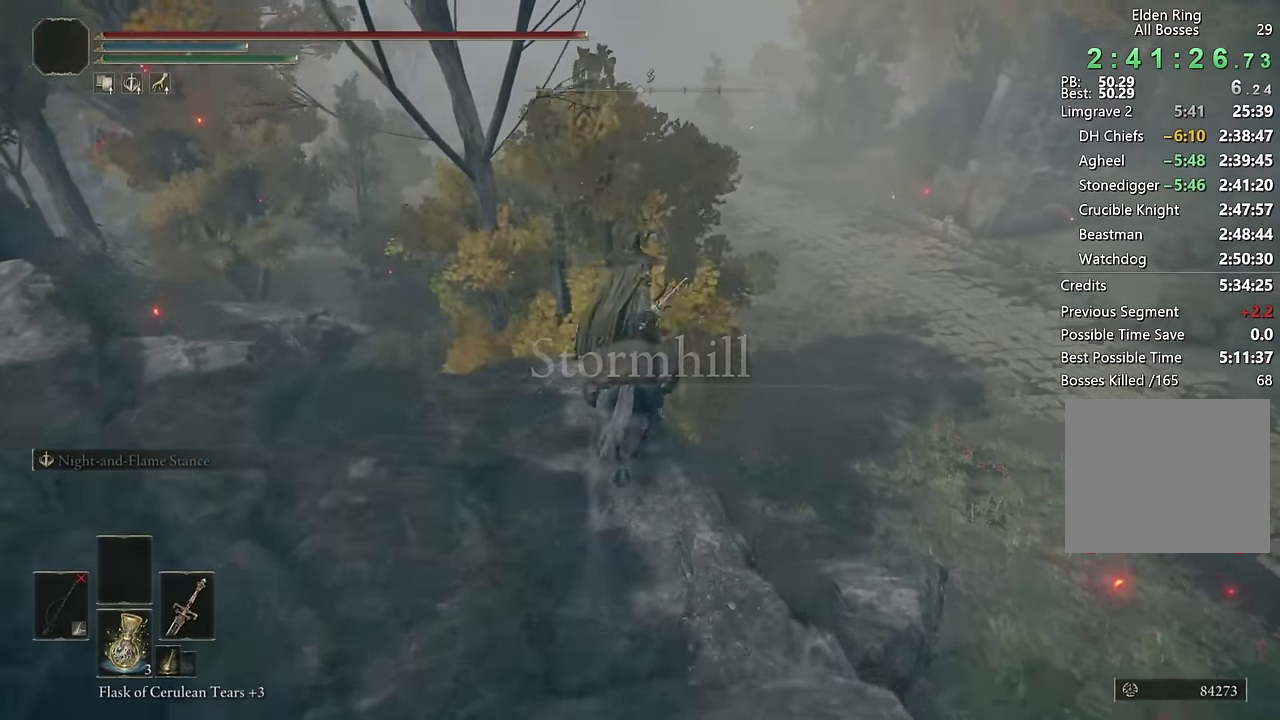
{"buttons": [], "left_stick": "up", "right_stick": "center", "events": [[33, "CIRCLE", "down"], [83, "CIRCLE", "up"], [166, "CROSS", "down"], [266, "CROSS", "up"]]}
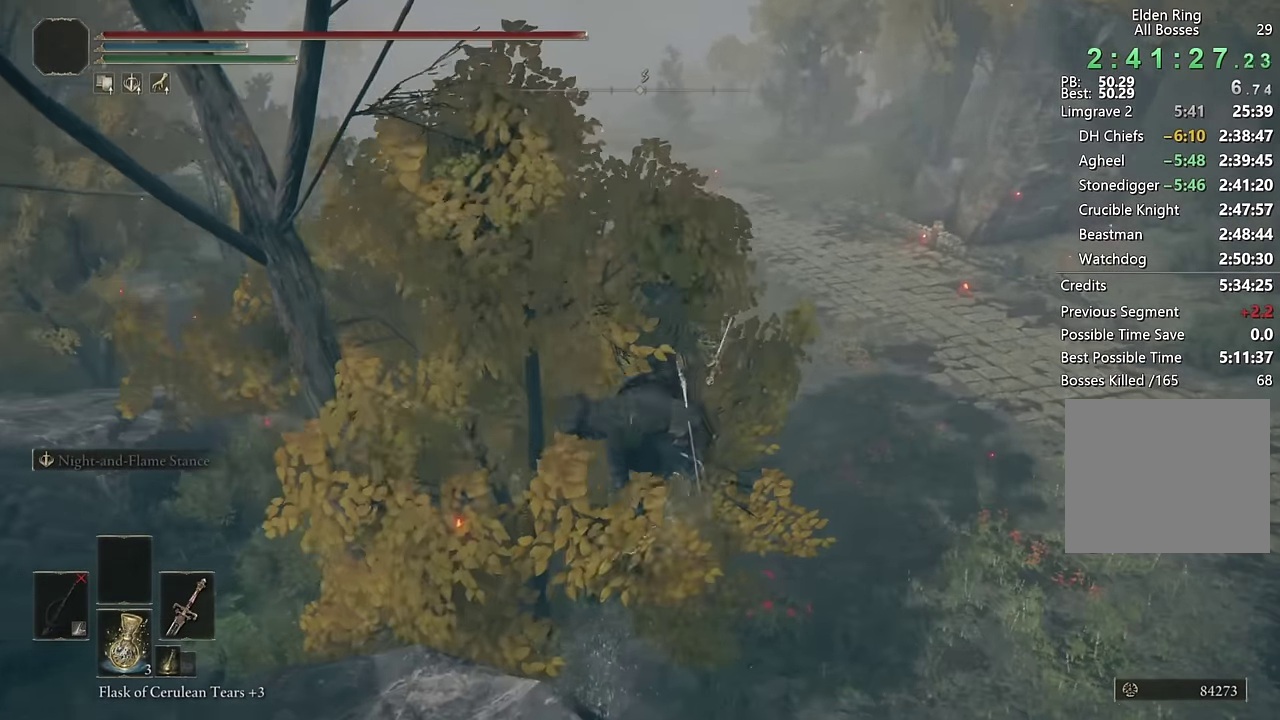
{"buttons": [], "left_stick": "up", "right_stick": "center", "events": [[83, "left_stick", "up-right"], [83, "right_stick", "left"], [166, "left_stick", "down-left"], [166, "right_stick", "center"], [300, "left_stick", "up-right"], [350, "left_stick", "up"], [383, "right_stick", "left"], [466, "right_stick", "center"]]}
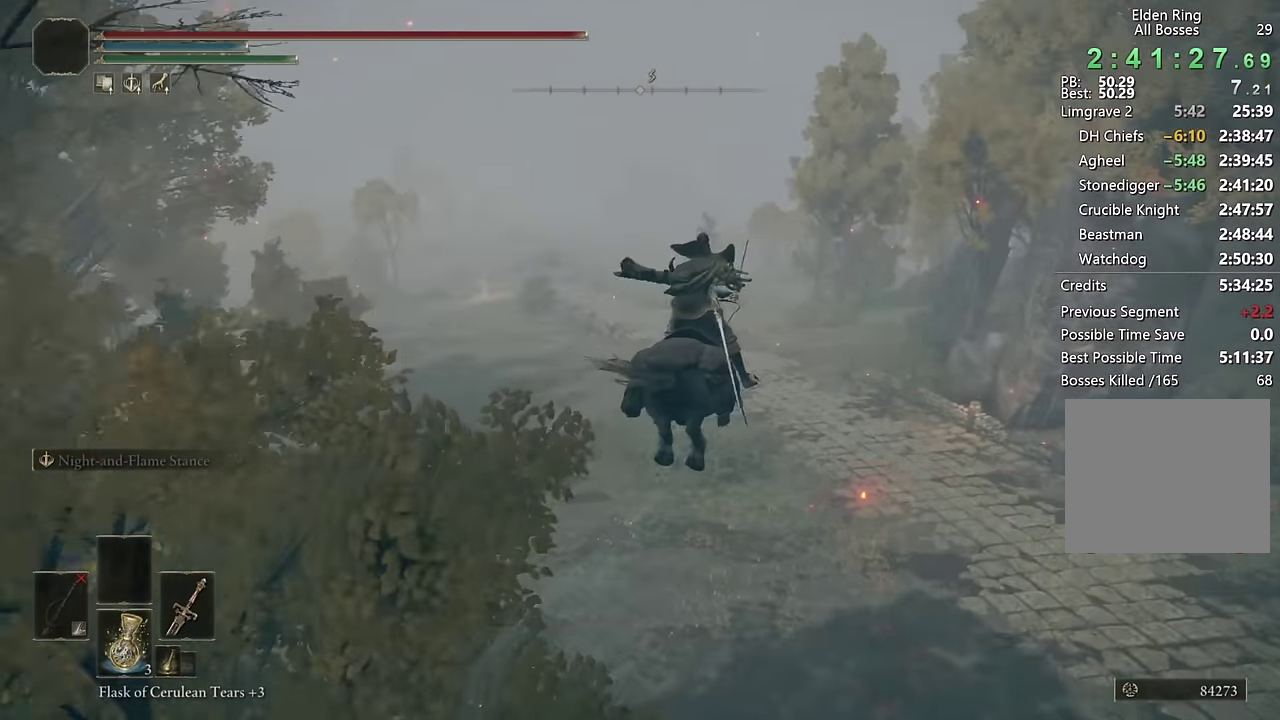
{"buttons": [], "left_stick": "up", "right_stick": "center", "events": [[166, "right_stick", "down-right"], [250, "right_stick", "center"]]}
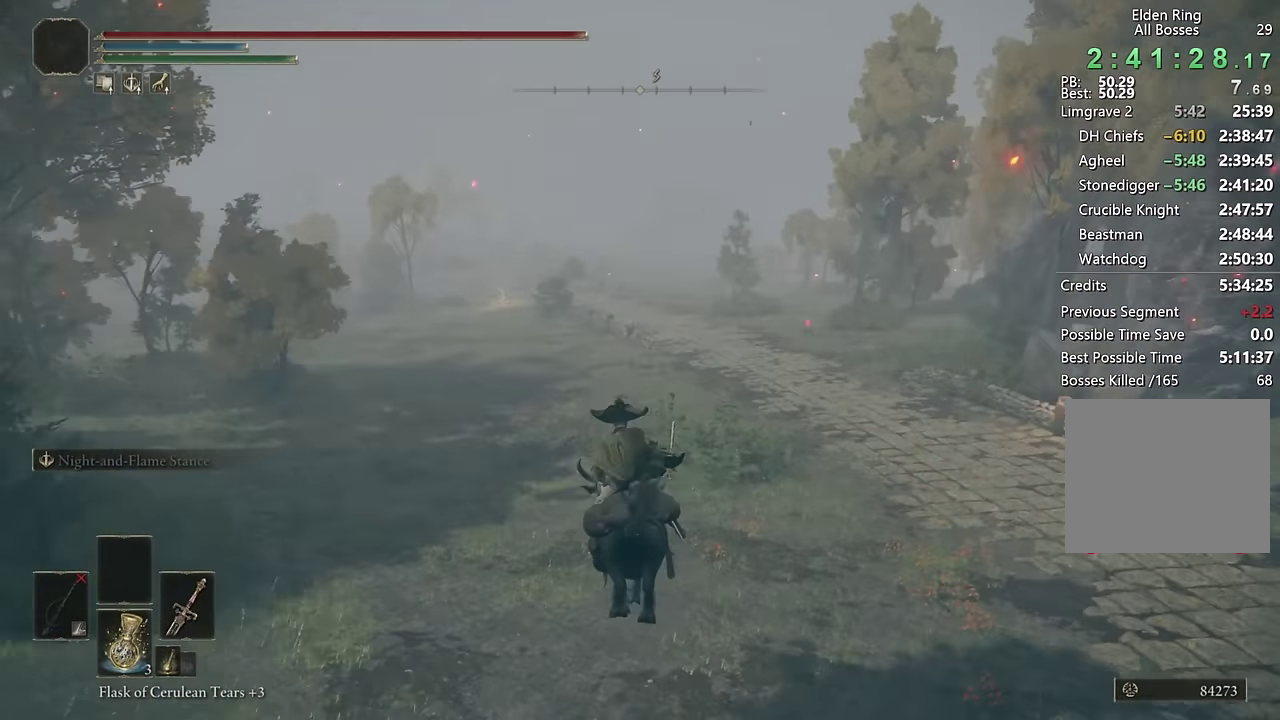
{"buttons": [], "left_stick": "up", "right_stick": "center", "events": [[16, "CIRCLE", "down"], [100, "CIRCLE", "up"], [183, "CIRCLE", "down"], [266, "CIRCLE", "up"], [333, "CIRCLE", "down"], [450, "CIRCLE", "up"]]}
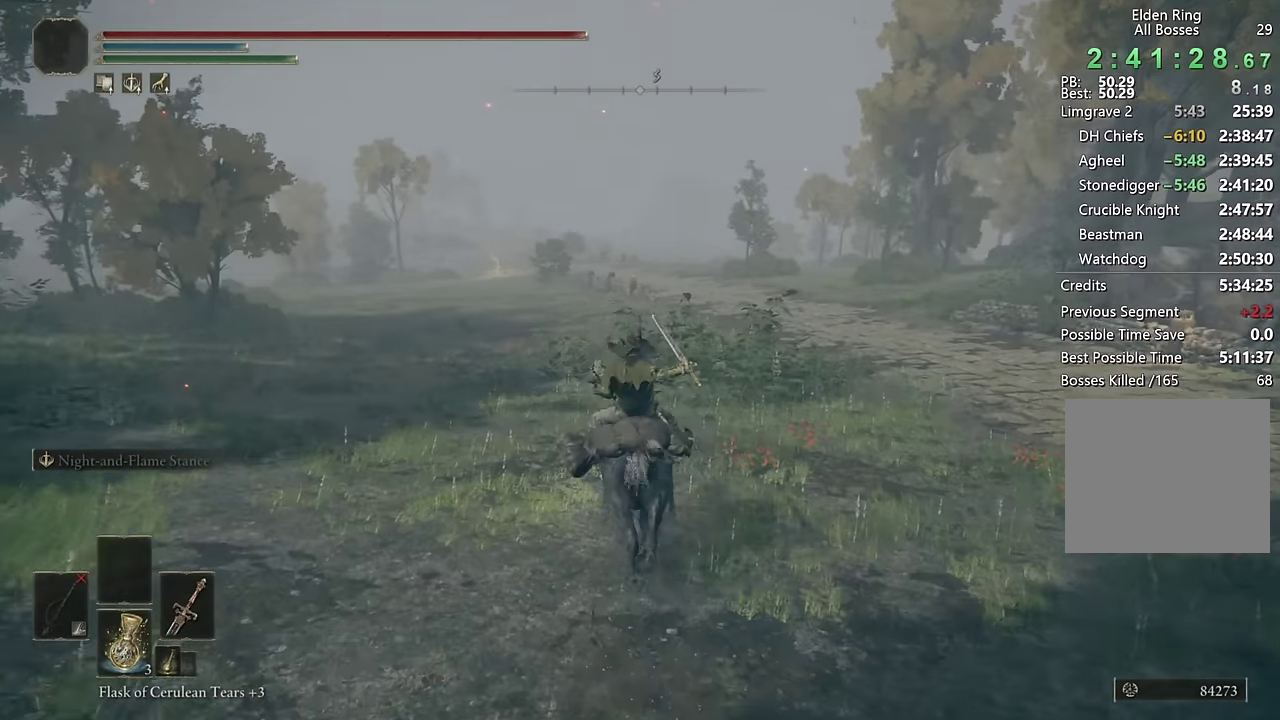
{"buttons": ["CIRCLE"], "left_stick": "up", "right_stick": "center", "events": [[416, "CIRCLE", "down"]]}
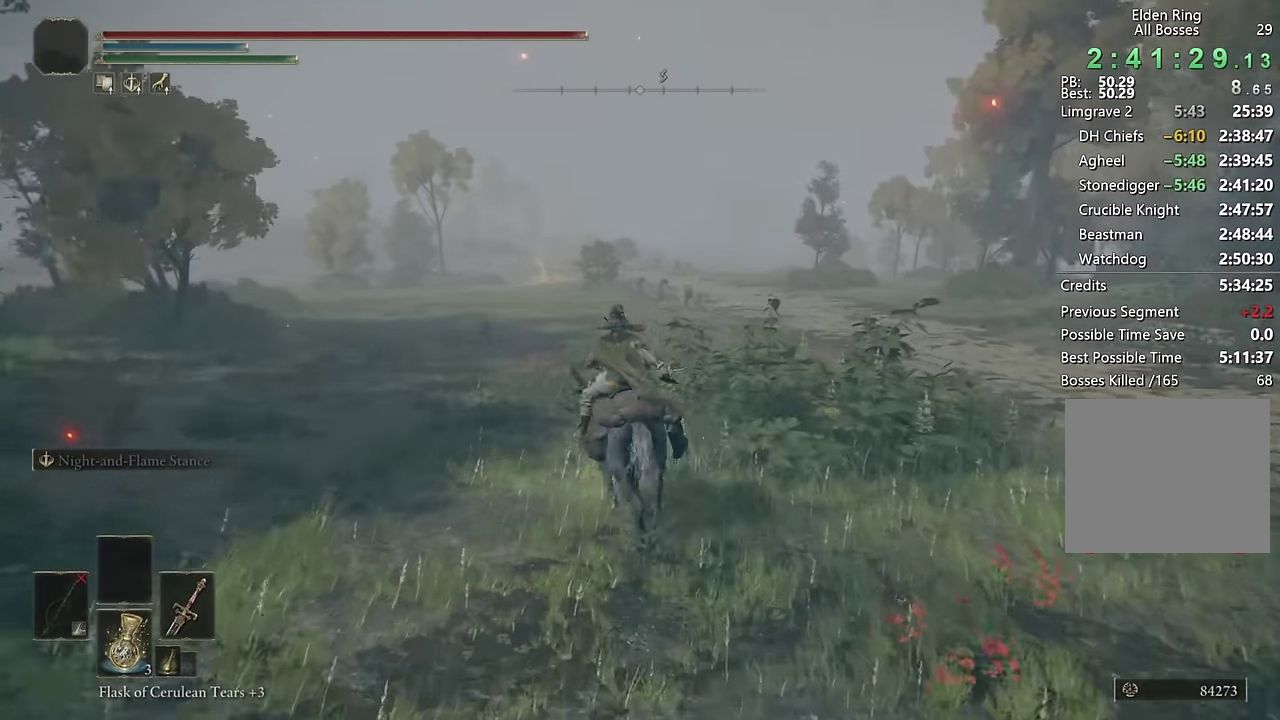
{"buttons": [], "left_stick": "up", "right_stick": "center", "events": [[16, "CIRCLE", "up"], [66, "CIRCLE", "down"], [166, "CIRCLE", "up"]]}
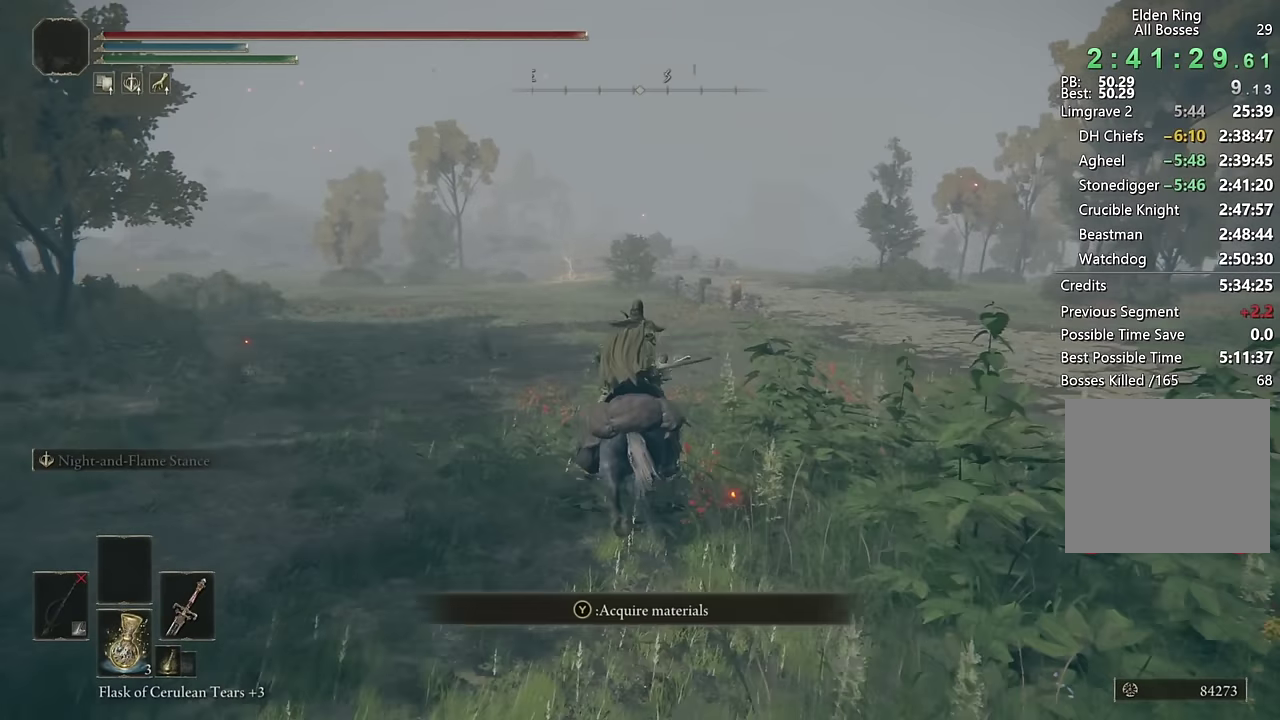
{"buttons": [], "left_stick": "up", "right_stick": "center", "events": [[217, "CIRCLE", "down"], [300, "CIRCLE", "up"], [367, "CIRCLE", "down"], [467, "CIRCLE", "up"]]}
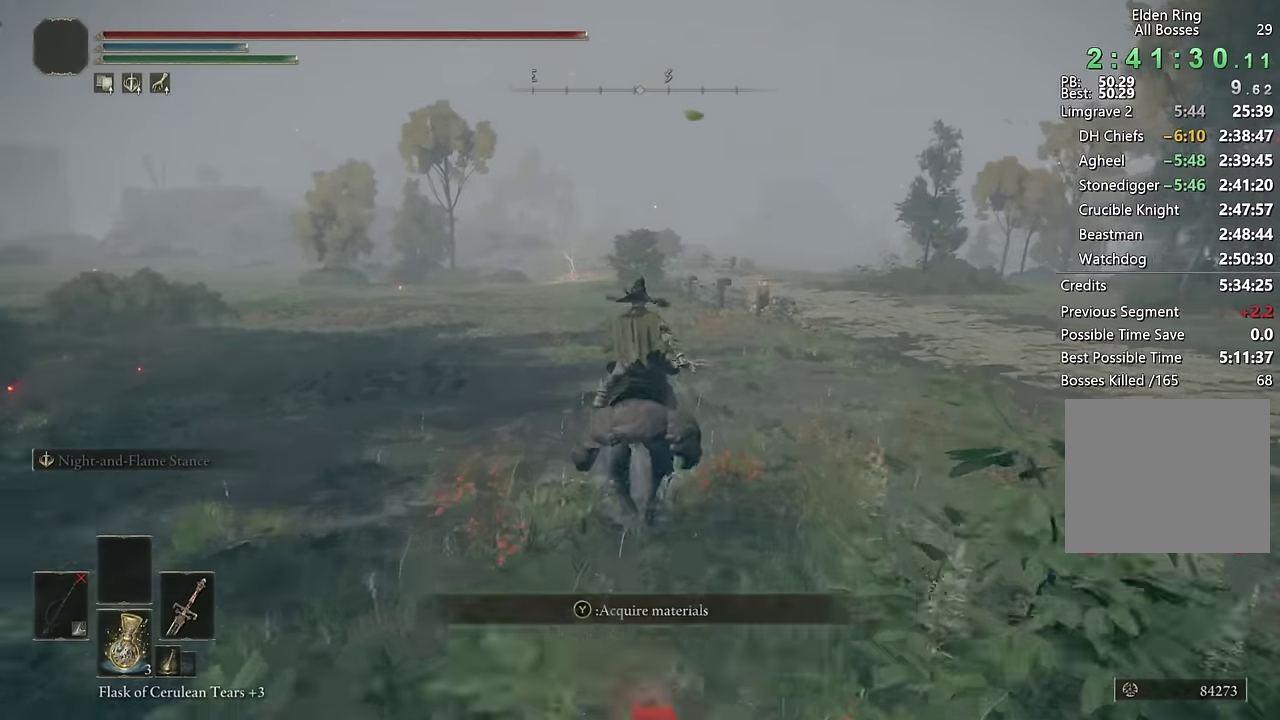
{"buttons": [], "left_stick": "up", "right_stick": "center", "events": [[17, "CIRCLE", "down"], [117, "CIRCLE", "up"]]}
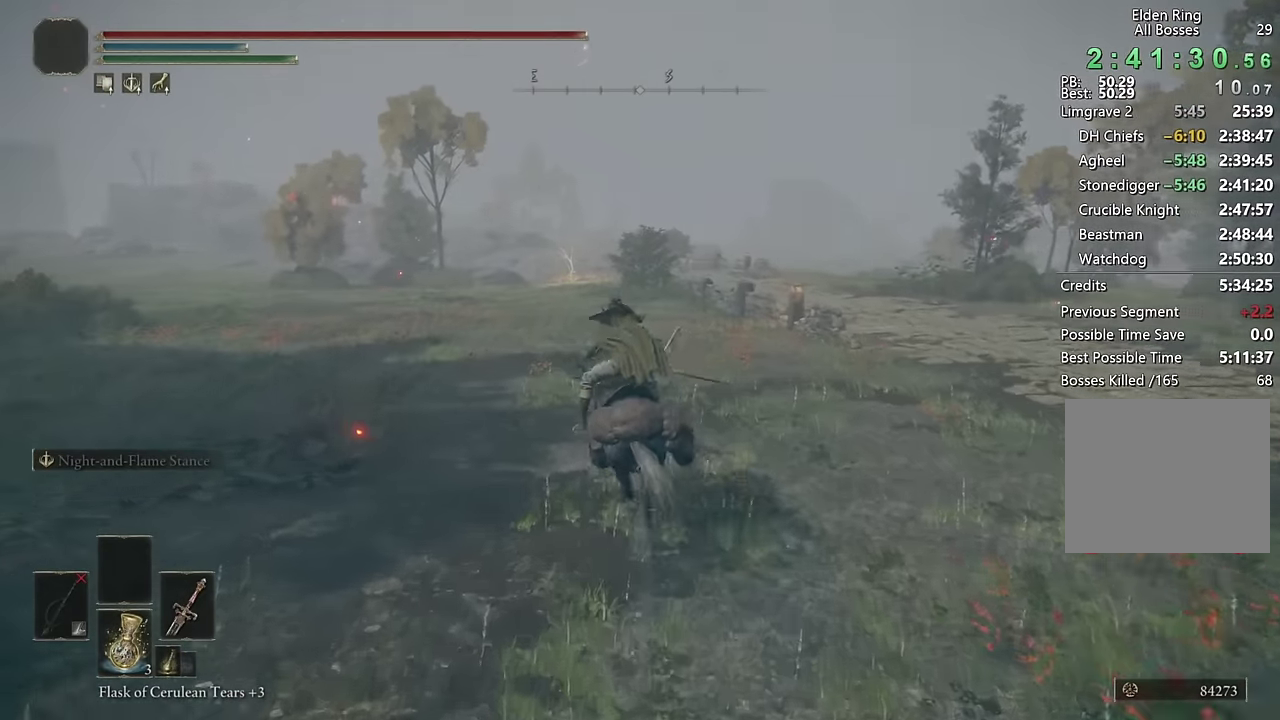
{"buttons": [], "left_stick": "up", "right_stick": "center", "events": [[34, "CIRCLE", "down"], [117, "CIRCLE", "up"], [184, "CIRCLE", "down"], [284, "CIRCLE", "up"]]}
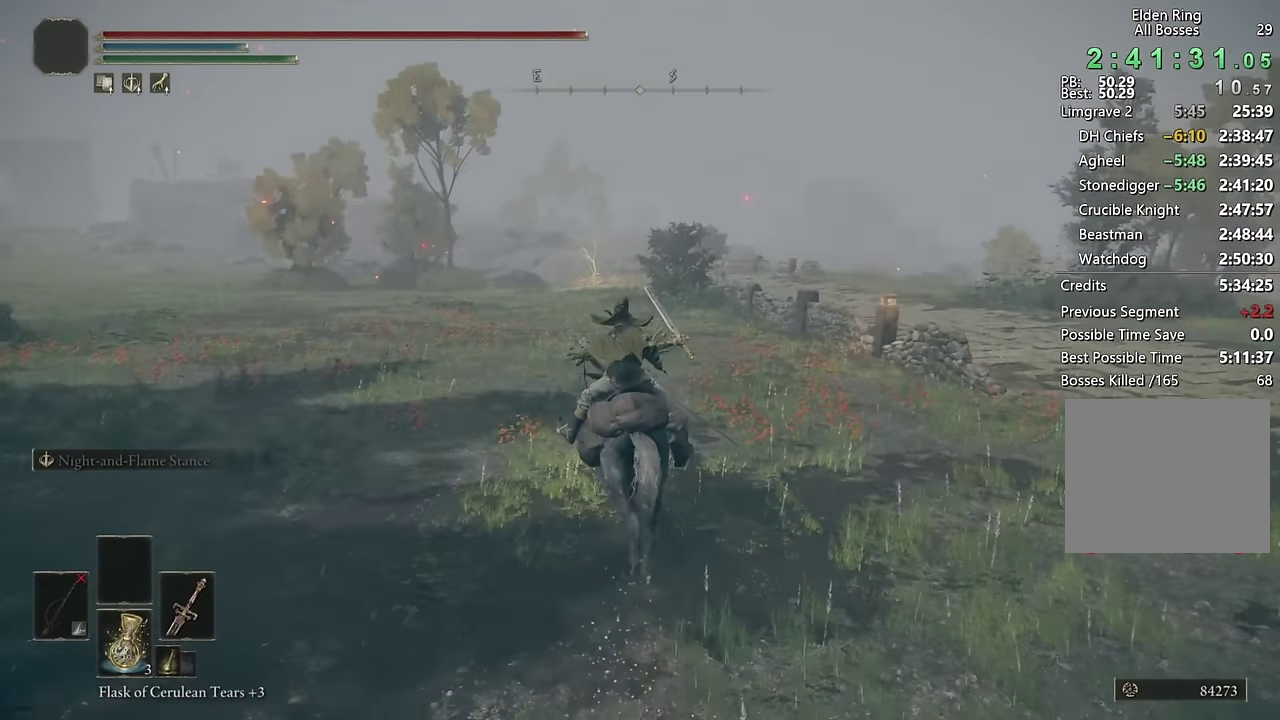
{"buttons": ["CIRCLE"], "left_stick": "up", "right_stick": "center", "events": [[334, "CIRCLE", "down"], [434, "CIRCLE", "up"], [500, "CIRCLE", "down"]]}
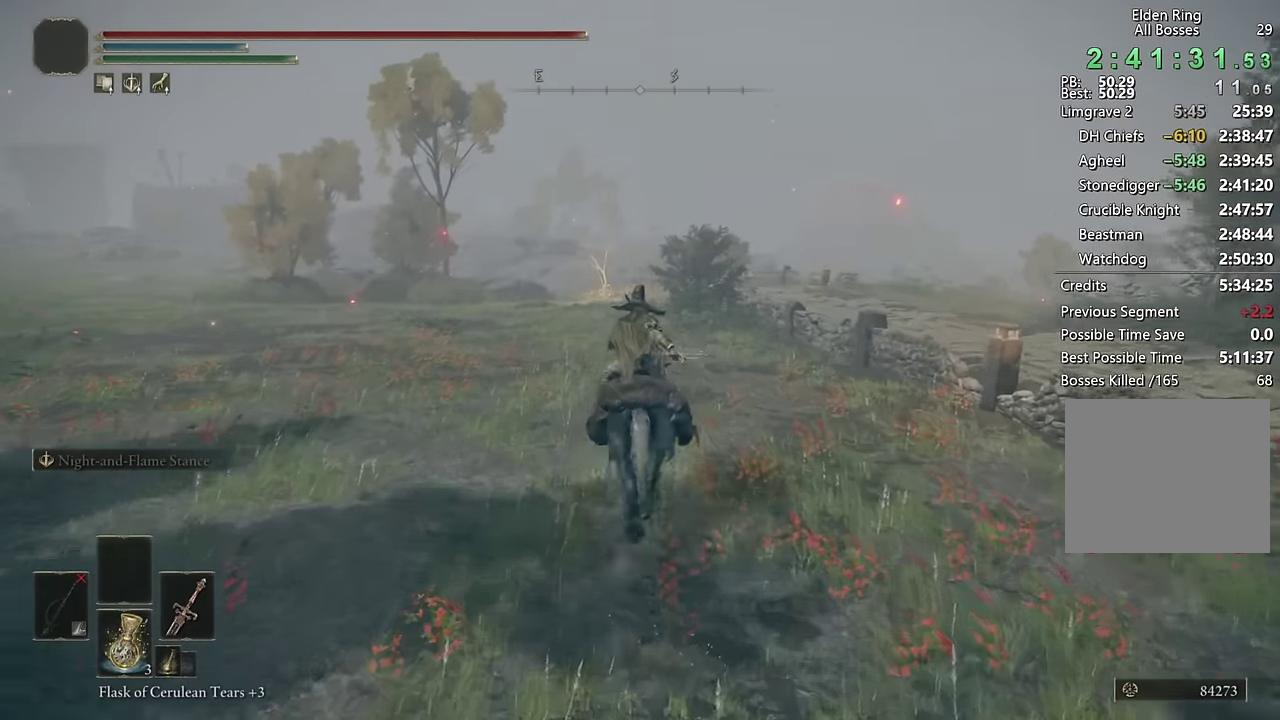
{"buttons": [], "left_stick": "up", "right_stick": "center", "events": [[100, "CIRCLE", "up"], [167, "CIRCLE", "down"], [267, "CIRCLE", "up"]]}
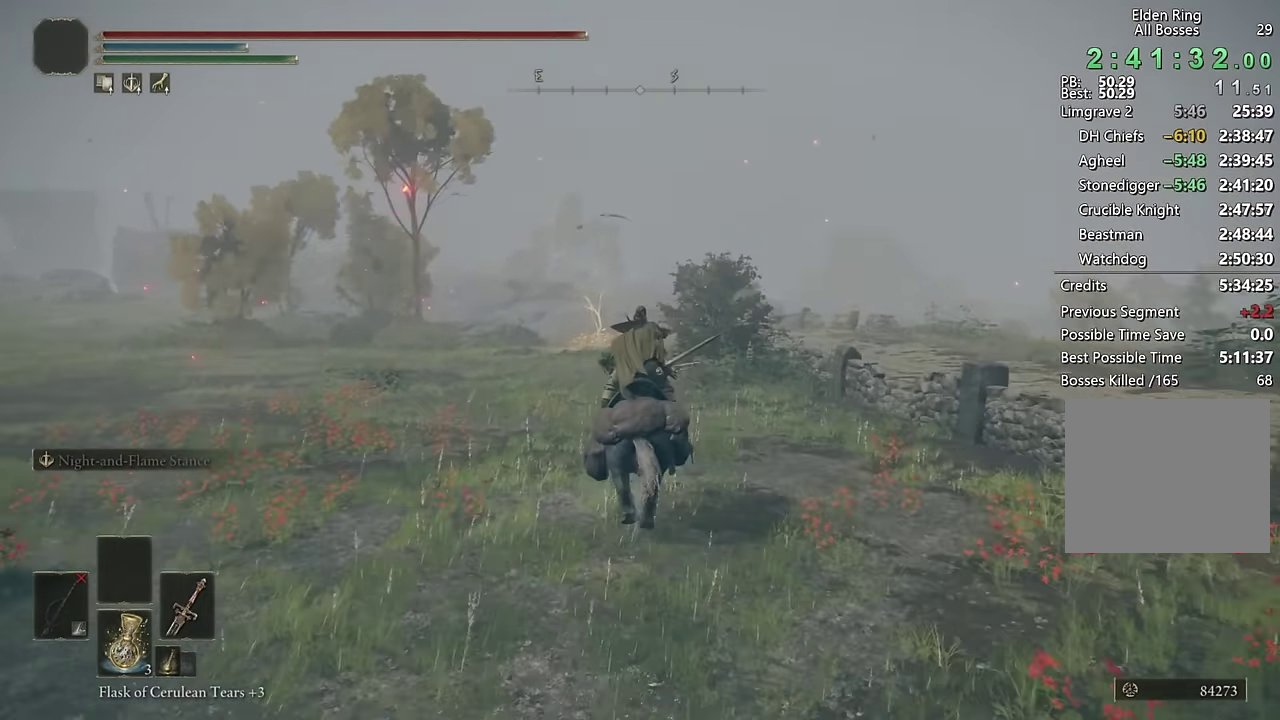
{"buttons": [], "left_stick": "up", "right_stick": "center", "events": [[67, "right_stick", "down"], [167, "right_stick", "center"], [367, "CIRCLE", "down"], [467, "CIRCLE", "up"]]}
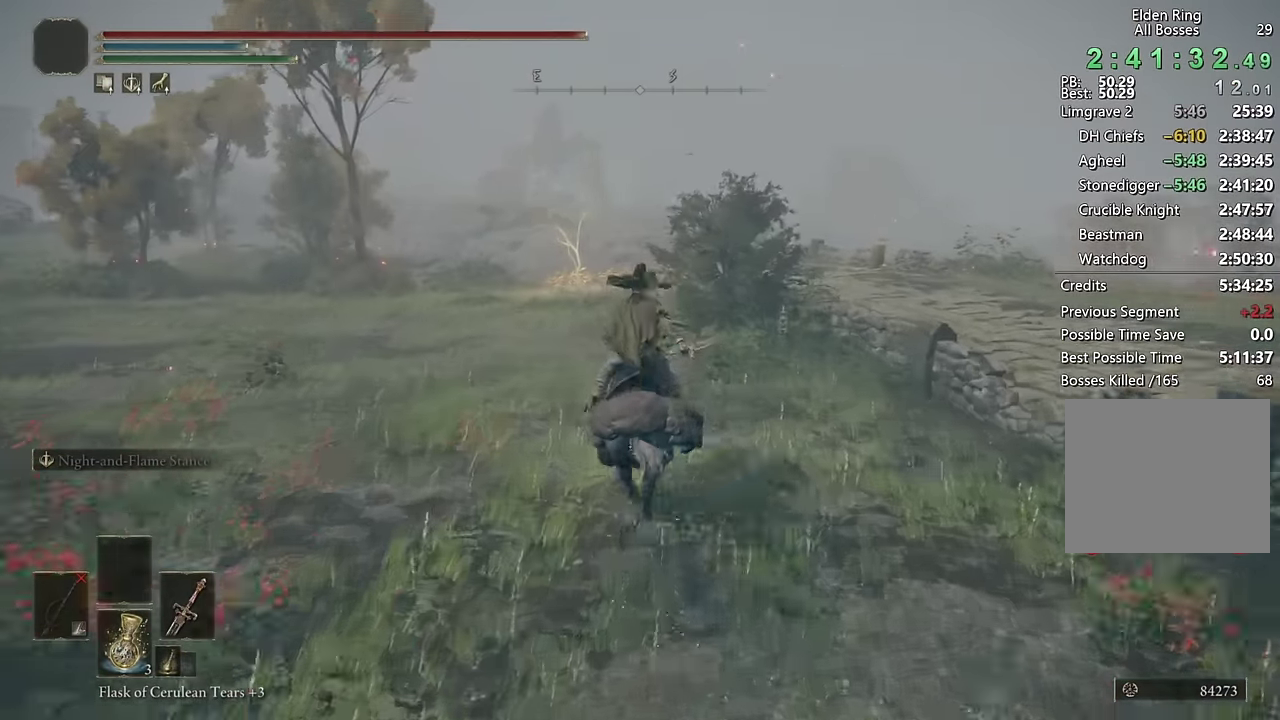
{"buttons": [], "left_stick": "up", "right_stick": "center", "events": [[34, "CIRCLE", "down"], [134, "CIRCLE", "up"], [200, "CIRCLE", "down"], [300, "CIRCLE", "up"], [400, "CIRCLE", "down"], [484, "CIRCLE", "up"]]}
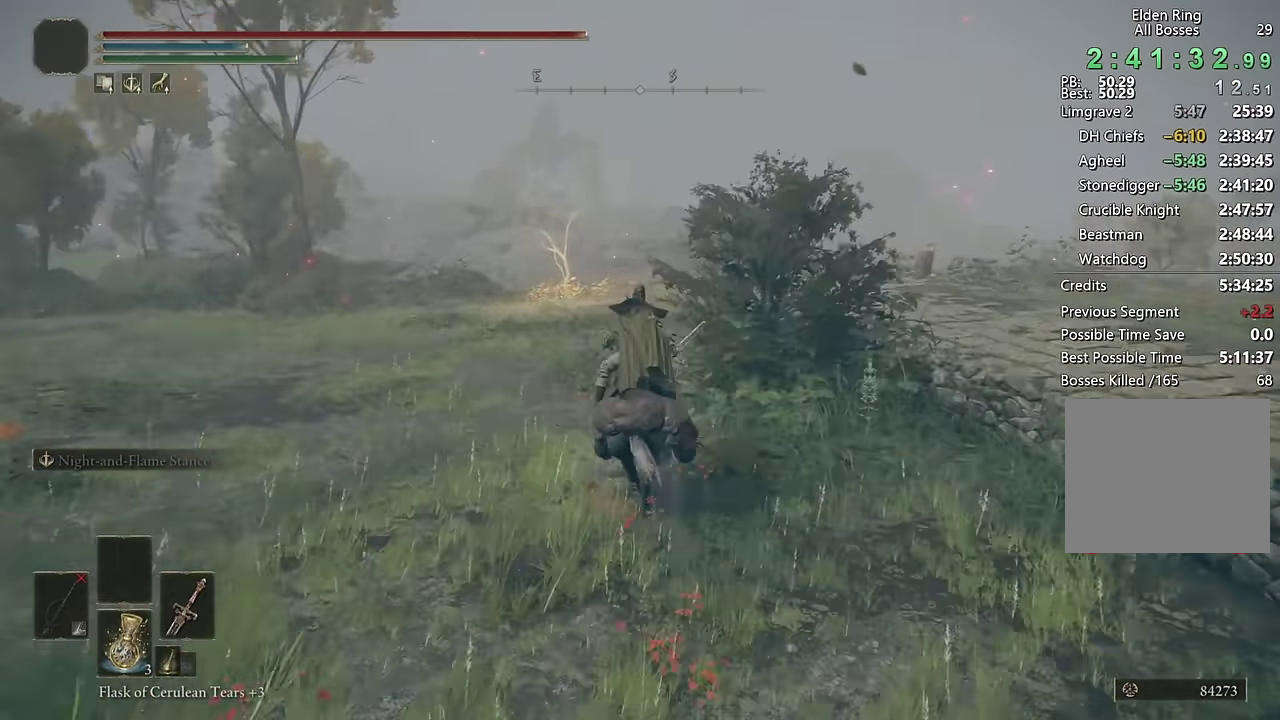
{"buttons": ["CIRCLE"], "left_stick": "up", "right_stick": "center", "events": [[284, "CIRCLE", "down"], [384, "CIRCLE", "up"], [450, "CIRCLE", "down"]]}
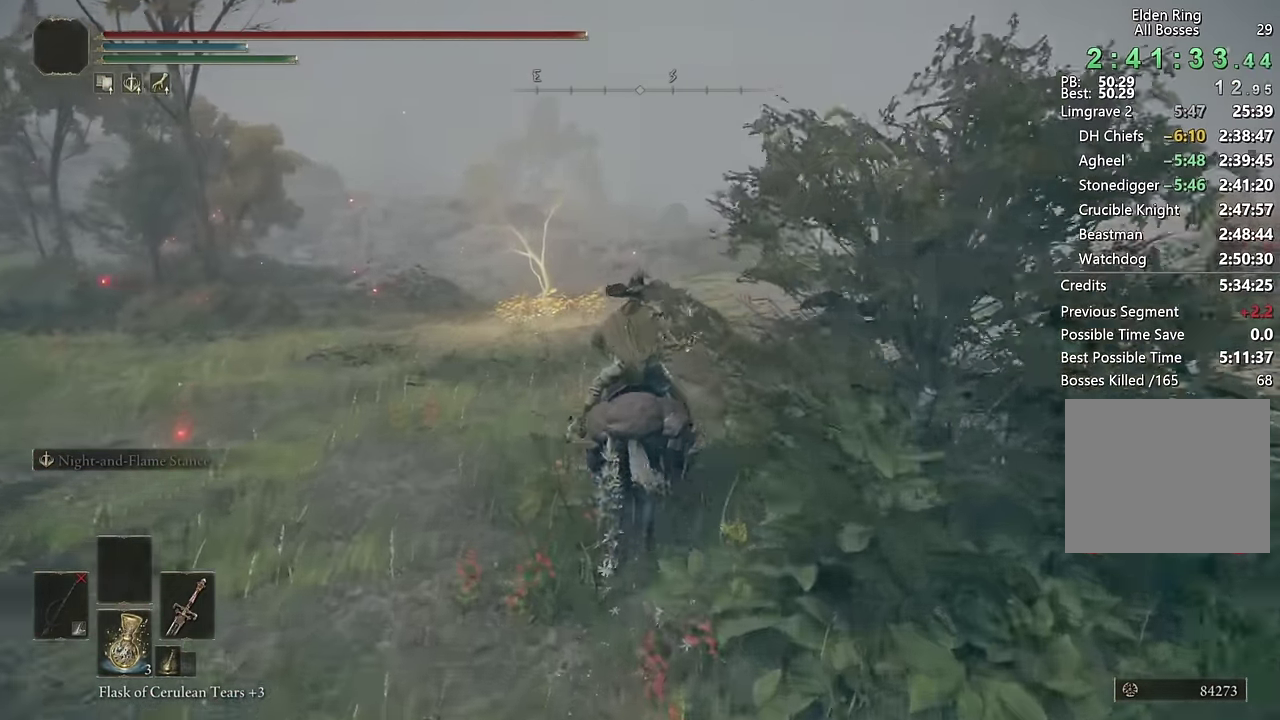
{"buttons": [], "left_stick": "up", "right_stick": "center", "events": [[34, "CIRCLE", "up"], [350, "right_stick", "down"], [450, "right_stick", "center"]]}
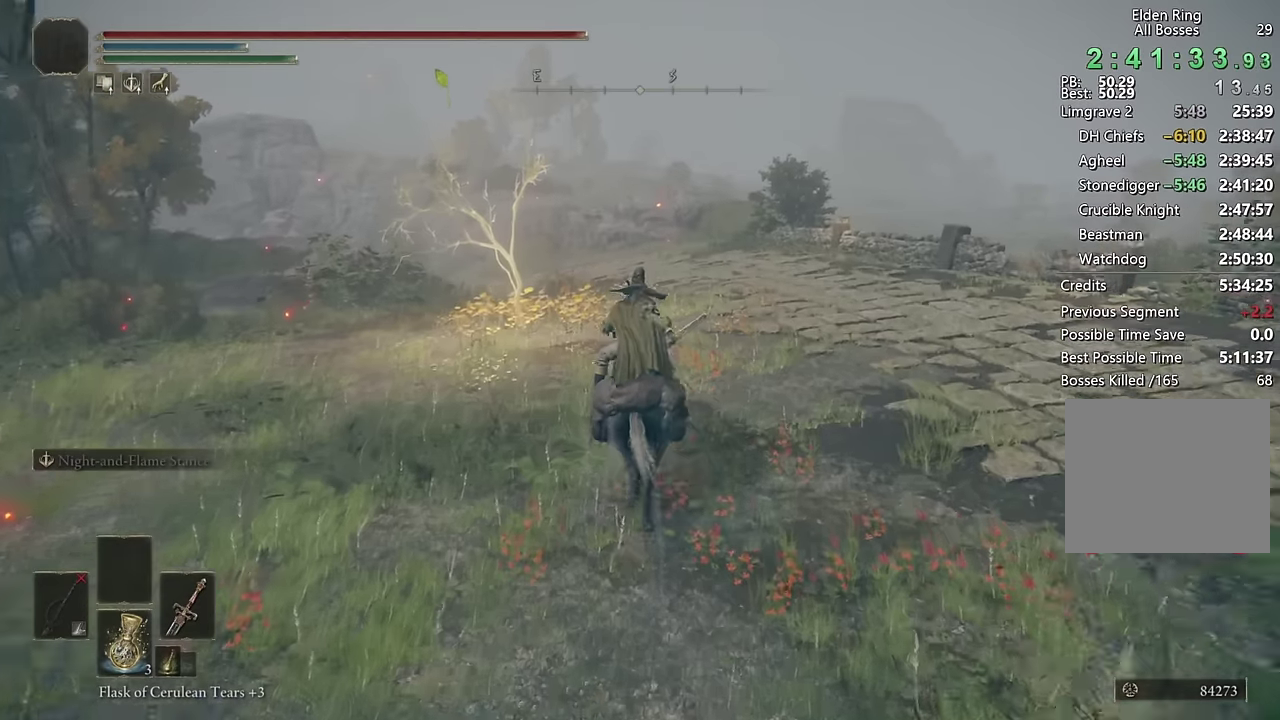
{"buttons": ["CIRCLE"], "left_stick": "up", "right_stick": "center", "events": [[300, "CIRCLE", "down"], [400, "CIRCLE", "up"], [466, "CIRCLE", "down"]]}
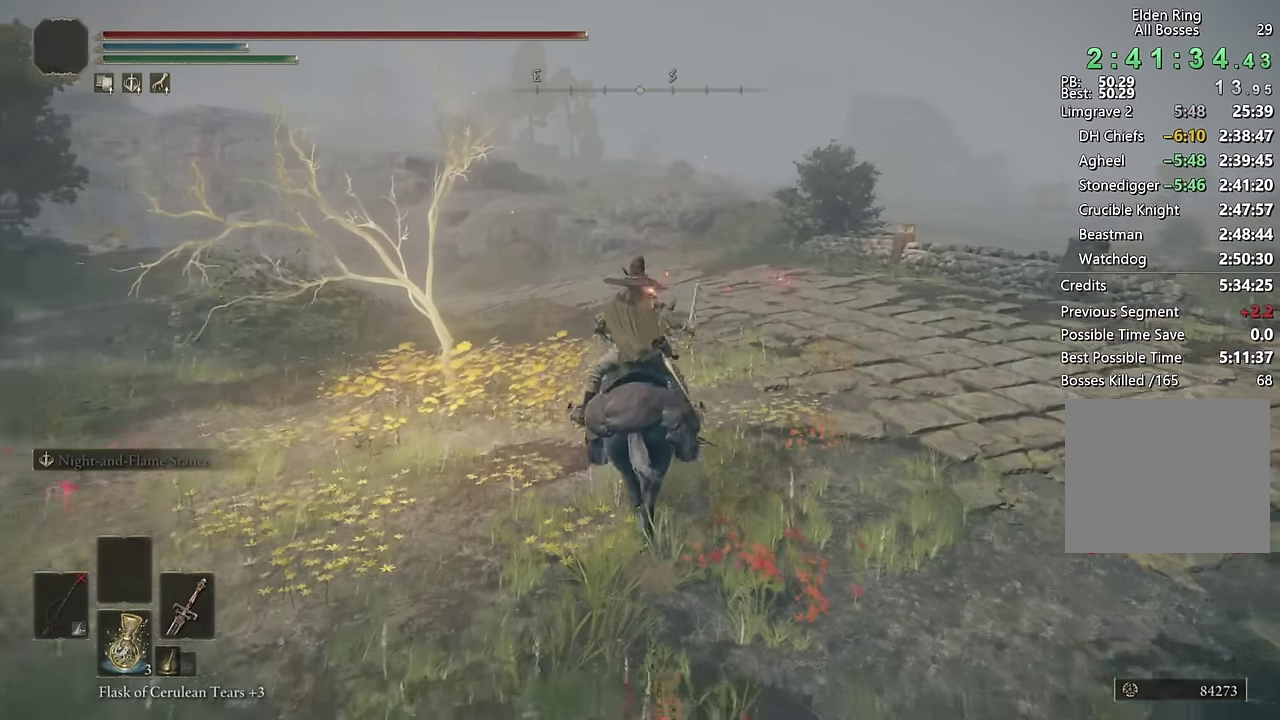
{"buttons": ["CIRCLE"], "left_stick": "up", "right_stick": "center", "events": [[66, "CIRCLE", "up"], [133, "CIRCLE", "down"], [233, "CIRCLE", "up"], [316, "CIRCLE", "down"], [400, "CIRCLE", "up"], [500, "CIRCLE", "down"]]}
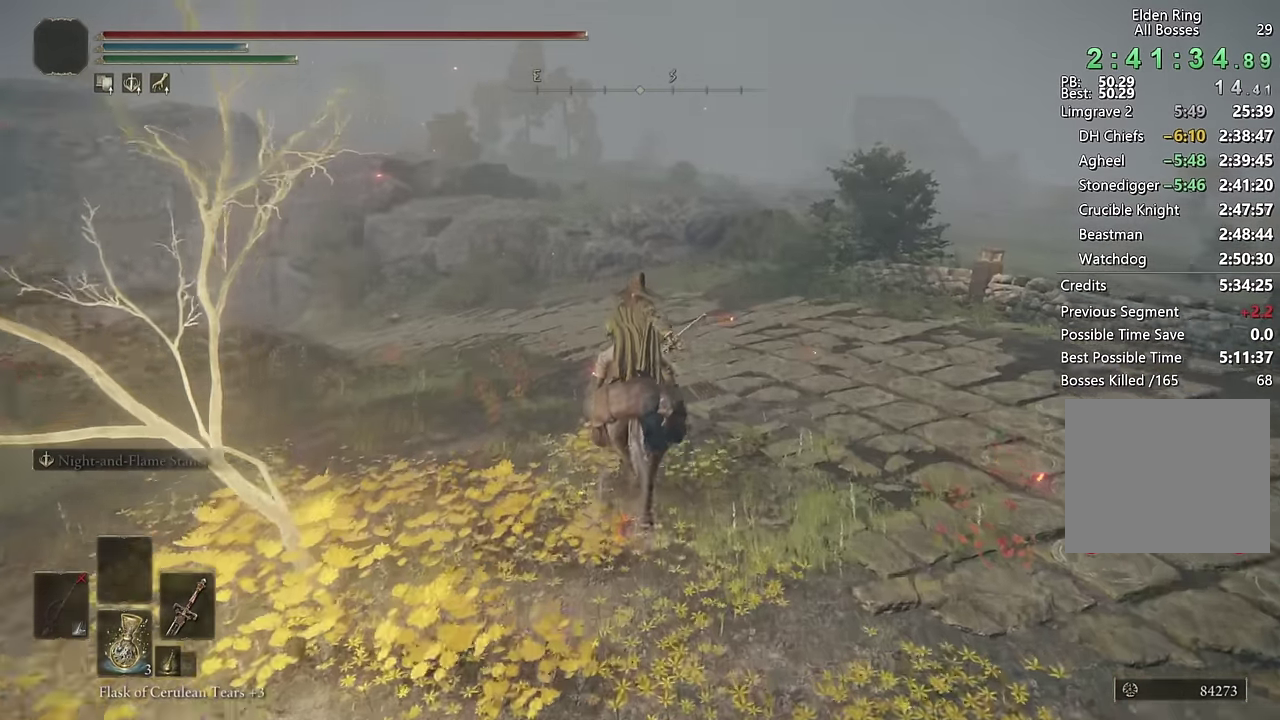
{"buttons": ["CIRCLE"], "left_stick": "up", "right_stick": "center", "events": [[100, "CIRCLE", "up"], [333, "CIRCLE", "down"], [433, "CIRCLE", "up"], [500, "CIRCLE", "down"]]}
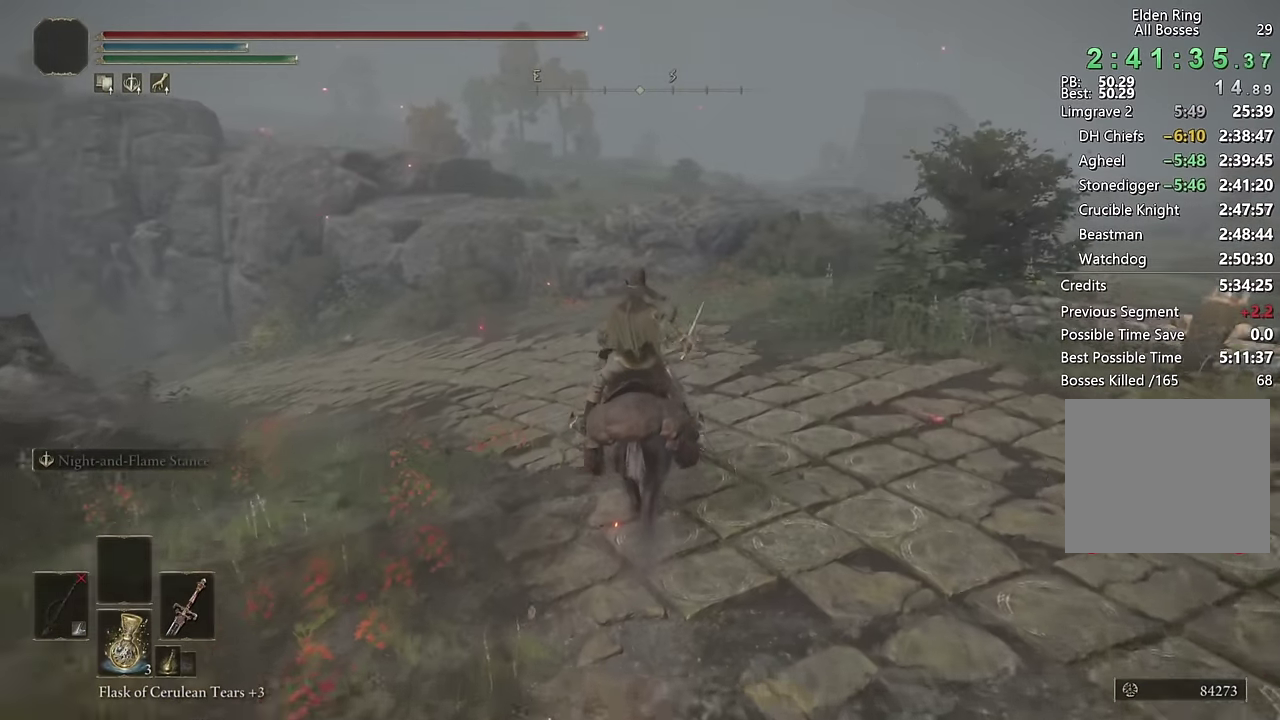
{"buttons": ["CIRCLE"], "left_stick": "up", "right_stick": "center", "events": [[83, "CIRCLE", "up"], [483, "CIRCLE", "down"]]}
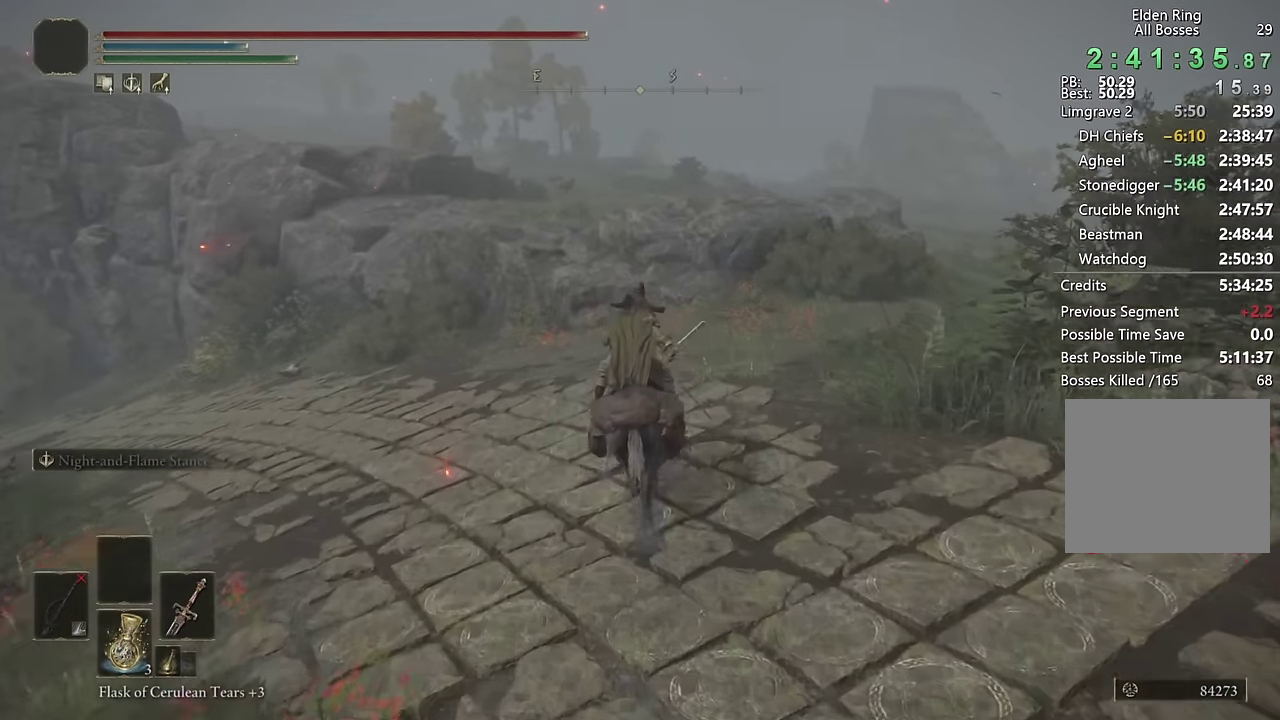
{"buttons": [], "left_stick": "up", "right_stick": "center", "events": [[33, "CIRCLE", "up"], [116, "CIRCLE", "down"], [200, "CIRCLE", "up"], [283, "CIRCLE", "down"], [366, "CIRCLE", "up"]]}
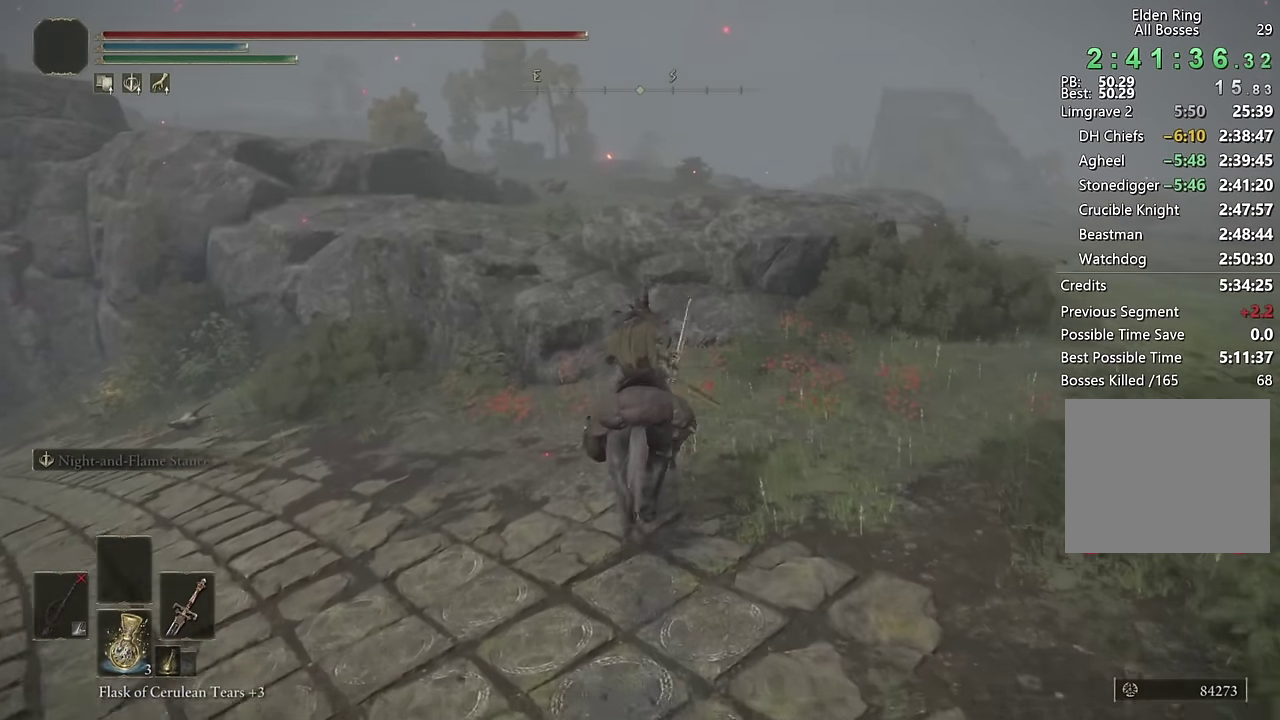
{"buttons": ["CIRCLE"], "left_stick": "up", "right_stick": "center", "events": [[33, "right_stick", "down-left"], [133, "right_stick", "center"], [316, "CIRCLE", "down"], [400, "CIRCLE", "up"], [483, "CIRCLE", "down"]]}